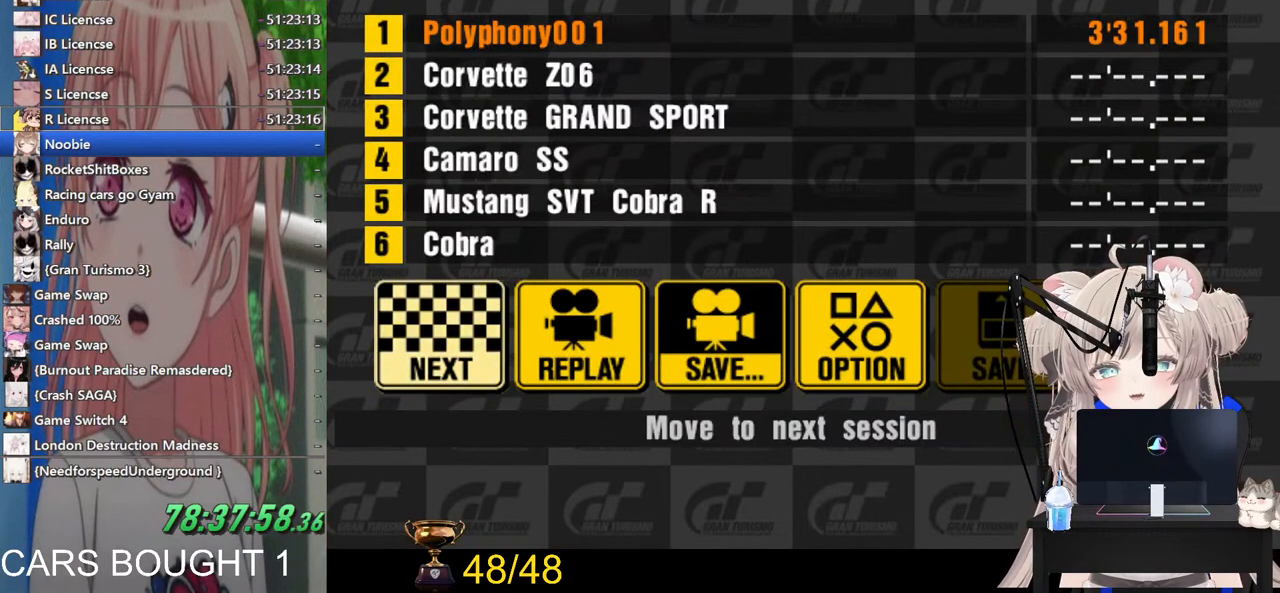
Gameplay with a controller (PlayStation layout); each line is a JSON object with the inputs held at the frame after it. "events" lists button and stick changes between this image and that frame as [ms after this image, input, new state], when the widget could be followed in between.
{"buttons": [], "left_stick": "center", "right_stick": "center", "events": [[333, "CROSS", "down"], [500, "CROSS", "up"]]}
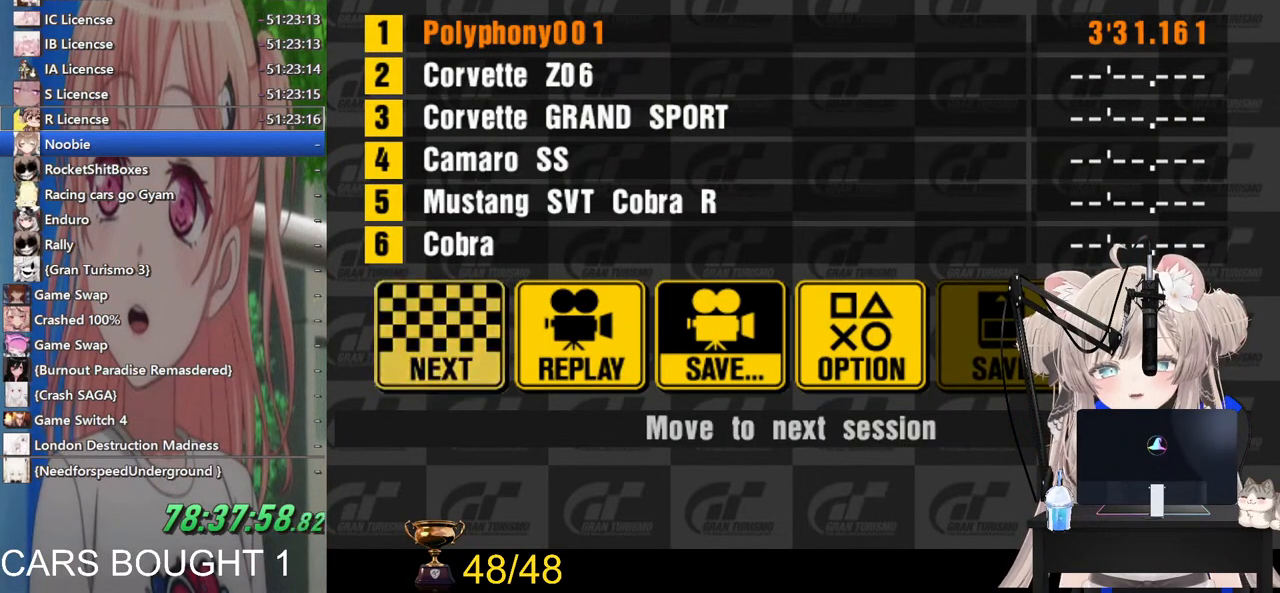
{"buttons": [], "left_stick": "center", "right_stick": "center", "events": []}
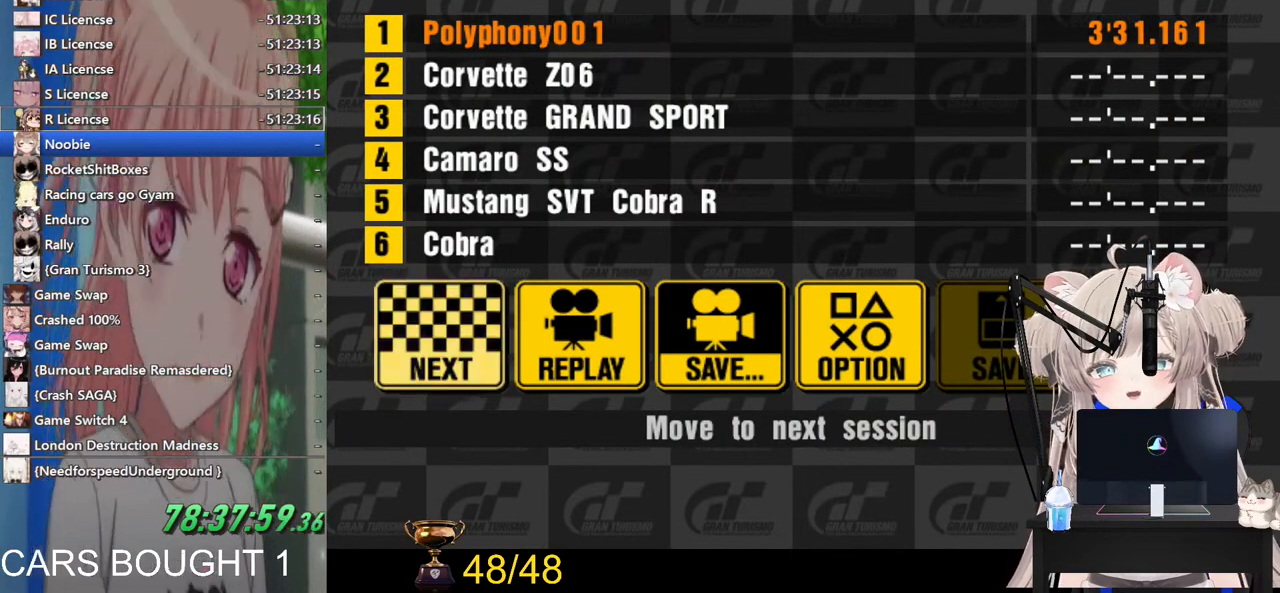
{"buttons": [], "left_stick": "center", "right_stick": "center", "events": []}
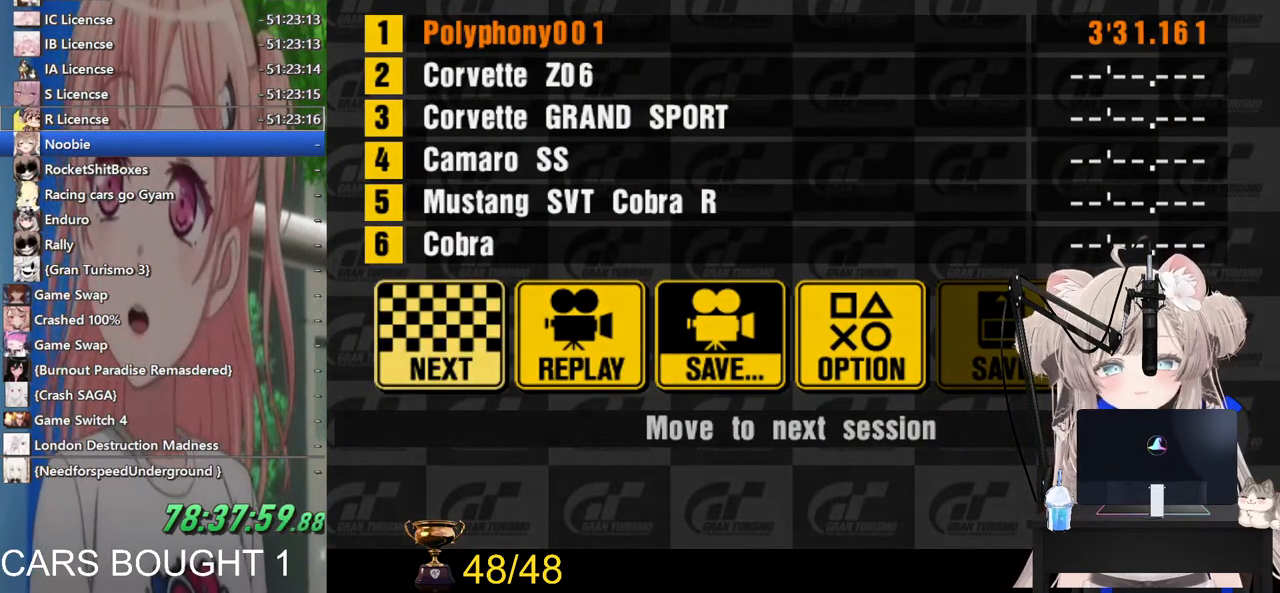
{"buttons": [], "left_stick": "center", "right_stick": "center", "events": []}
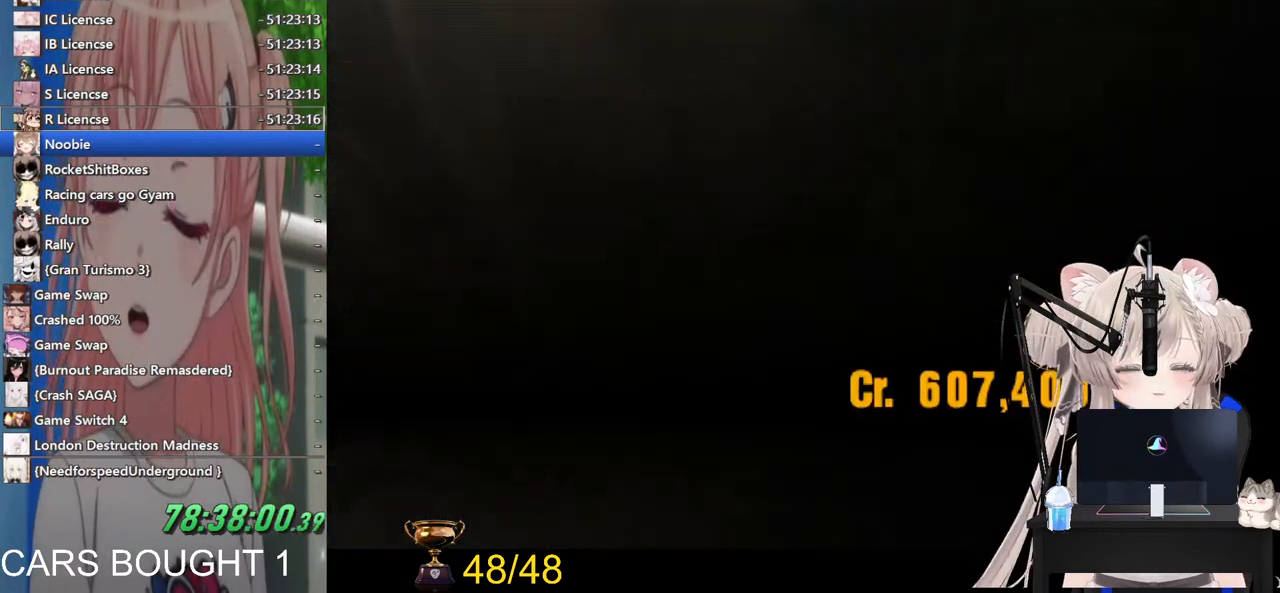
{"buttons": ["CROSS"], "left_stick": "center", "right_stick": "center", "events": [[433, "CROSS", "down"]]}
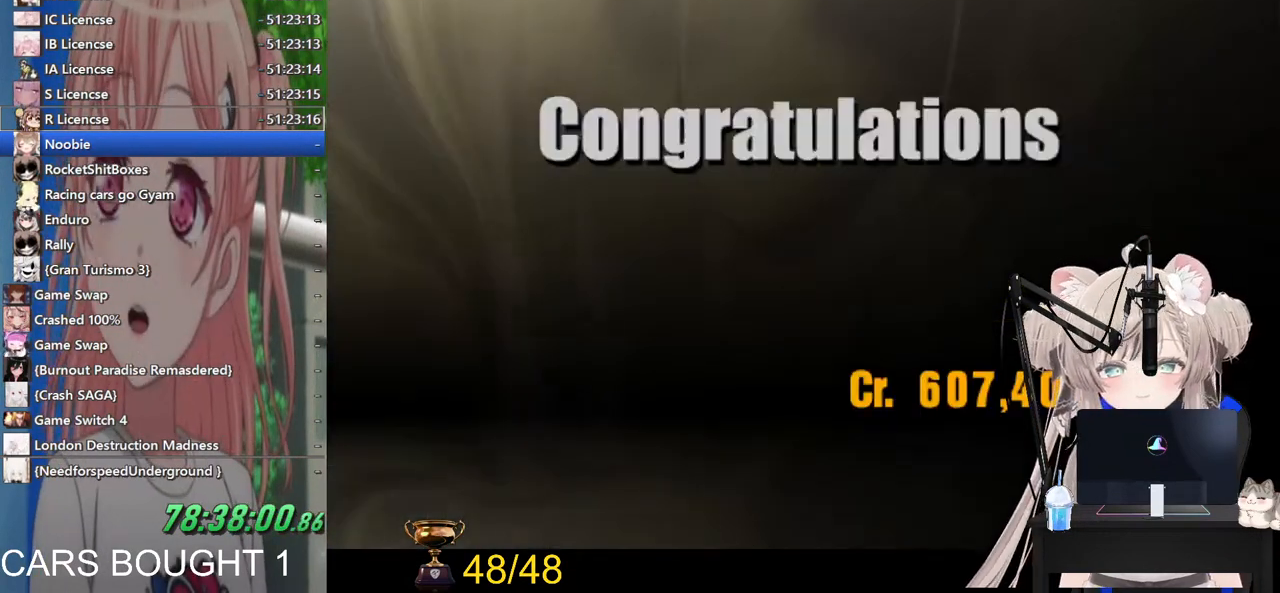
{"buttons": [], "left_stick": "center", "right_stick": "center", "events": [[100, "CROSS", "up"]]}
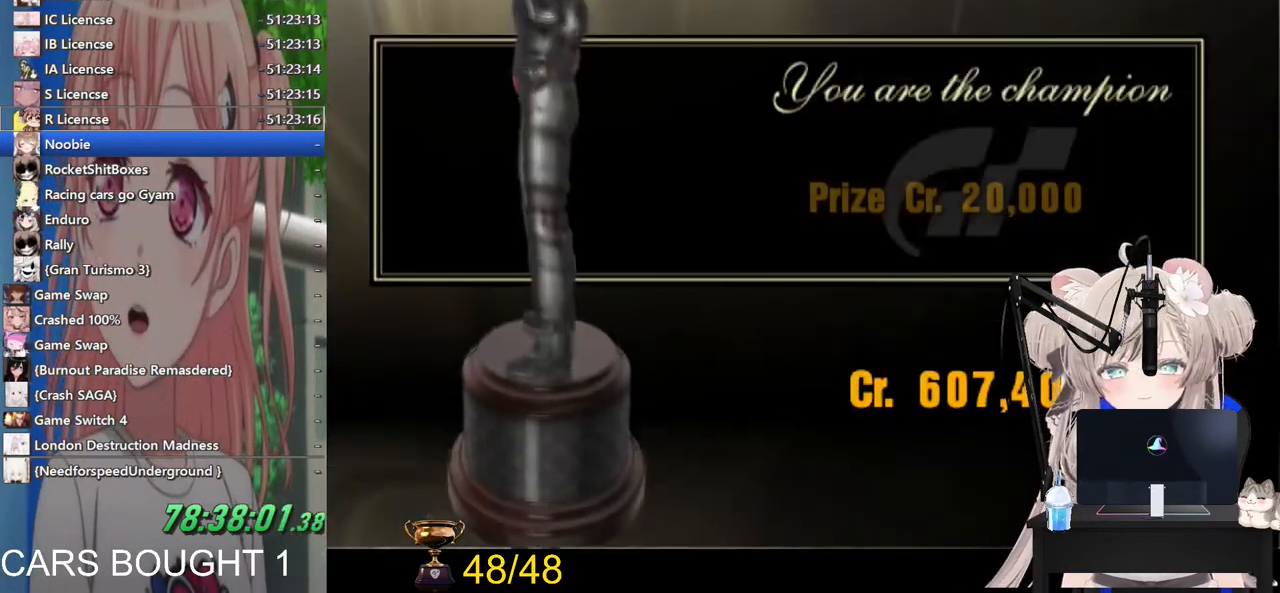
{"buttons": [], "left_stick": "center", "right_stick": "center", "events": [[33, "CROSS", "down"], [183, "CROSS", "up"]]}
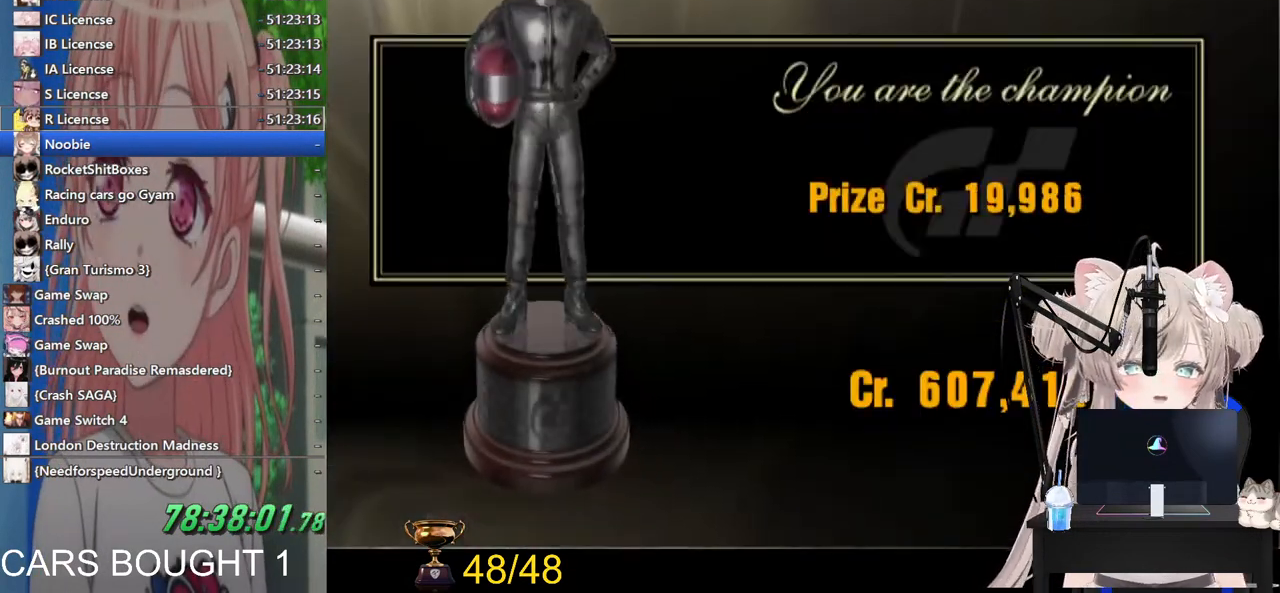
{"buttons": [], "left_stick": "center", "right_stick": "center", "events": [[167, "CROSS", "down"], [317, "CROSS", "up"]]}
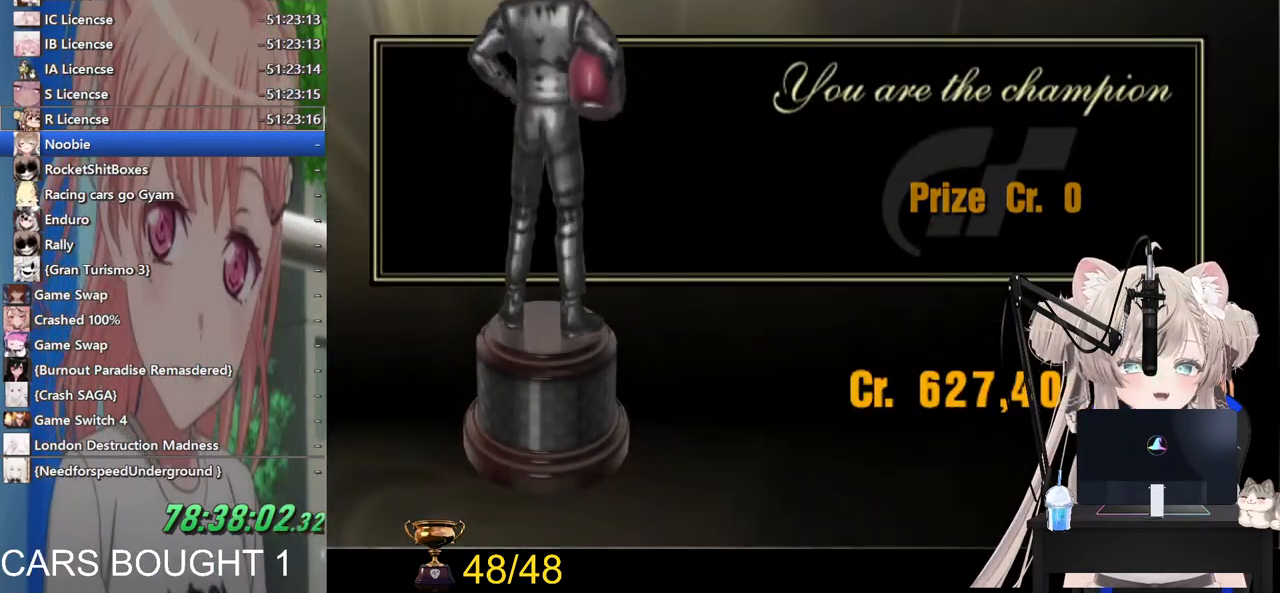
{"buttons": ["CROSS"], "left_stick": "center", "right_stick": "center", "events": [[433, "CROSS", "down"]]}
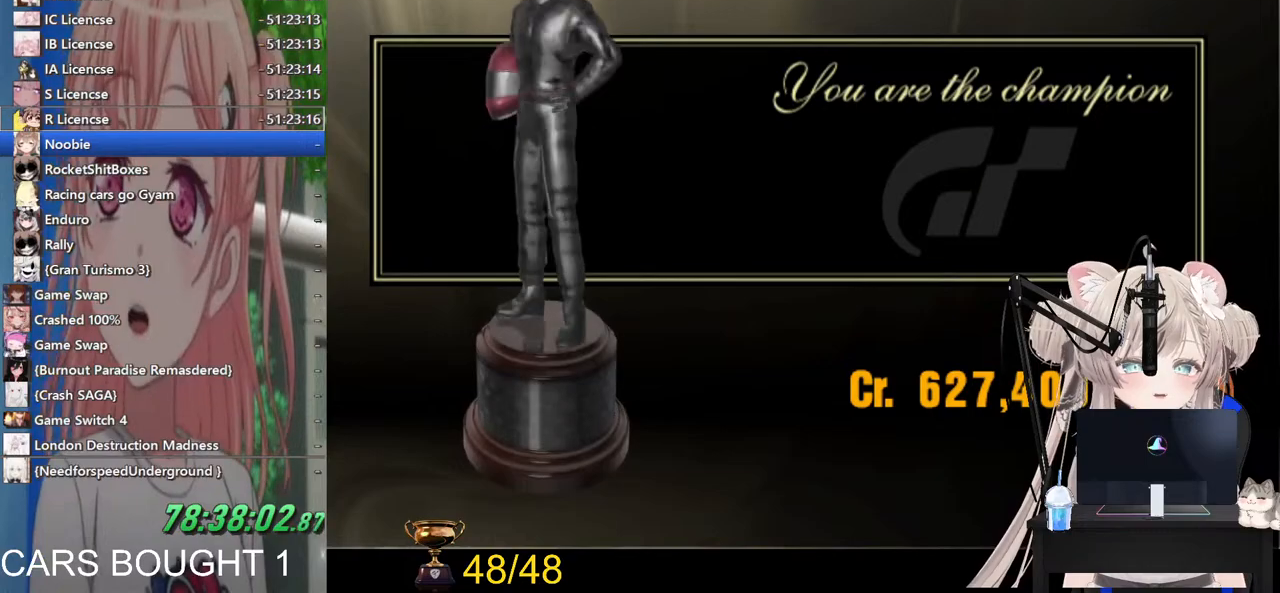
{"buttons": [], "left_stick": "center", "right_stick": "center", "events": [[100, "CROSS", "up"]]}
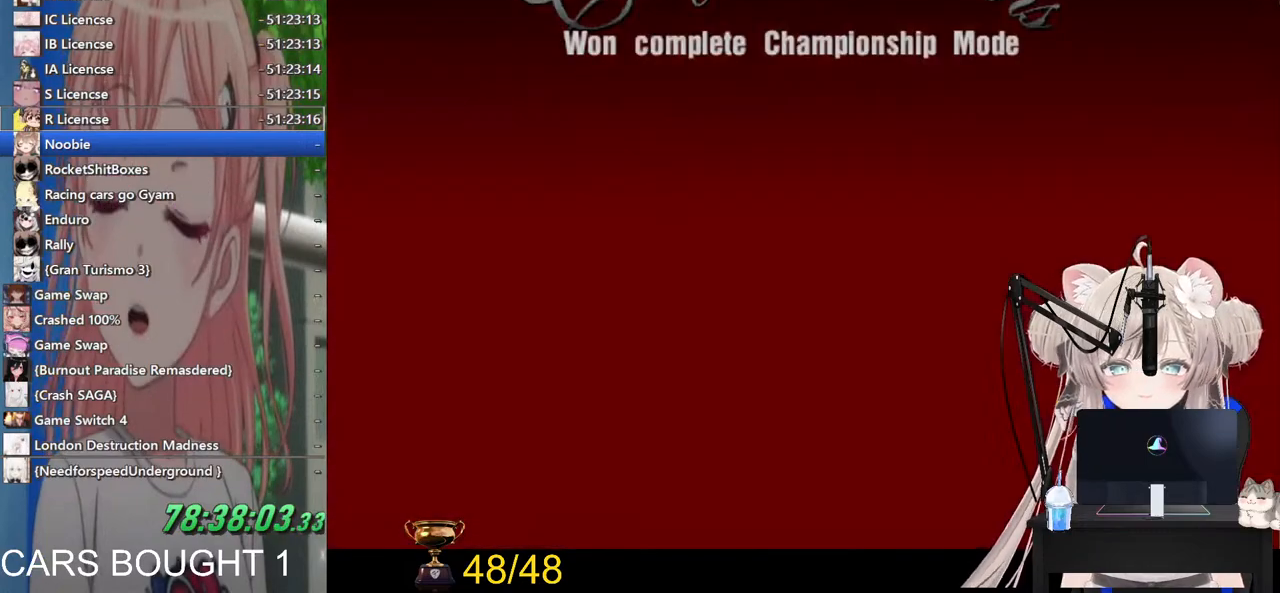
{"buttons": [], "left_stick": "center", "right_stick": "center", "events": []}
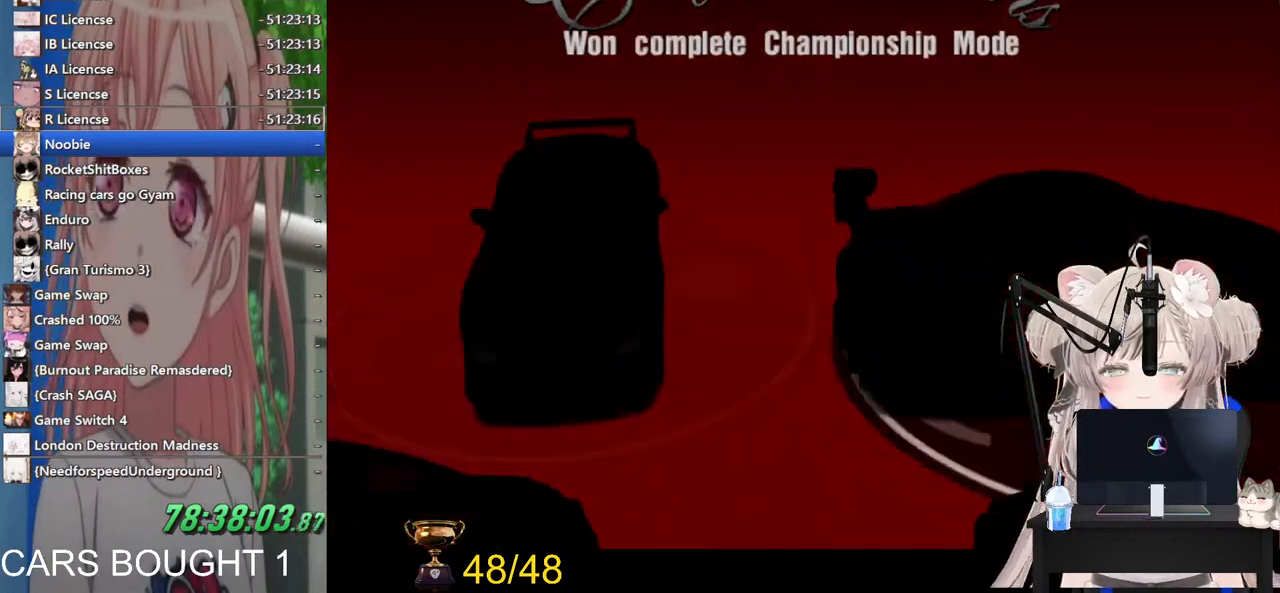
{"buttons": [], "left_stick": "center", "right_stick": "center", "events": [[83, "CROSS", "down"], [233, "CROSS", "up"]]}
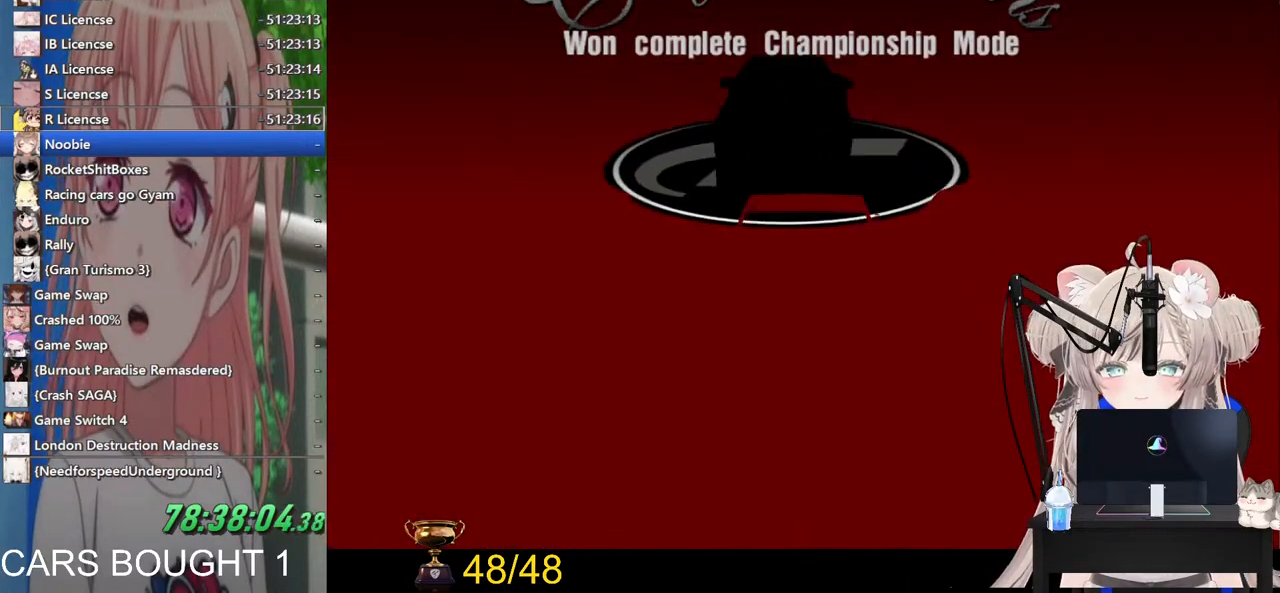
{"buttons": [], "left_stick": "center", "right_stick": "center", "events": []}
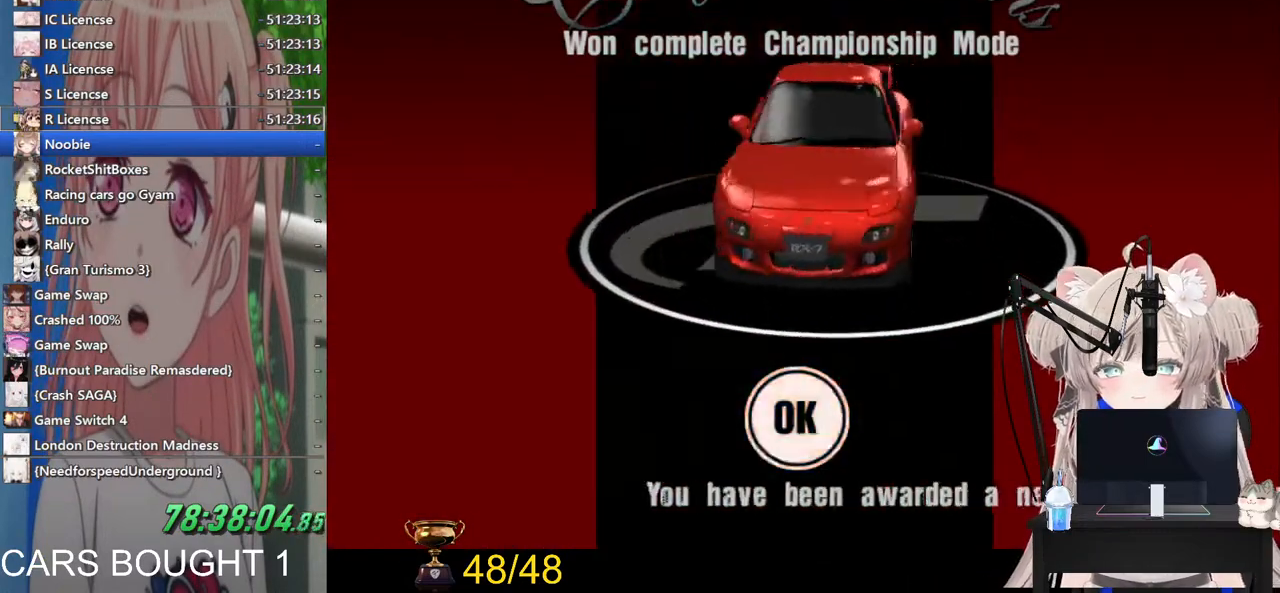
{"buttons": [], "left_stick": "center", "right_stick": "center", "events": []}
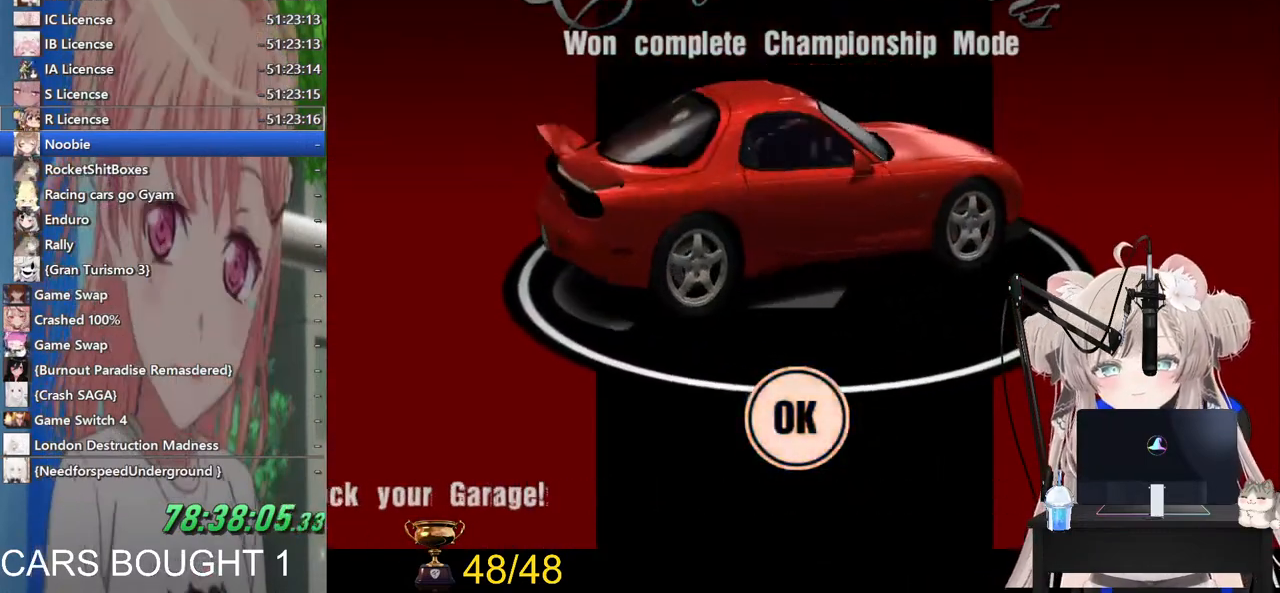
{"buttons": [], "left_stick": "center", "right_stick": "center", "events": []}
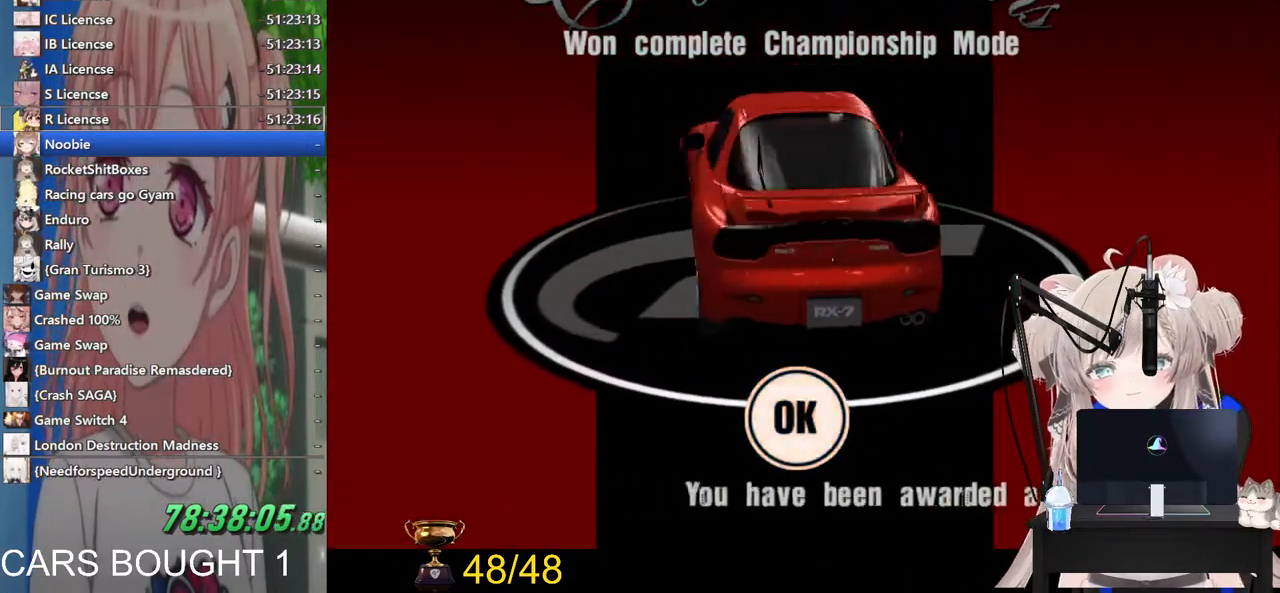
{"buttons": [], "left_stick": "center", "right_stick": "center", "events": []}
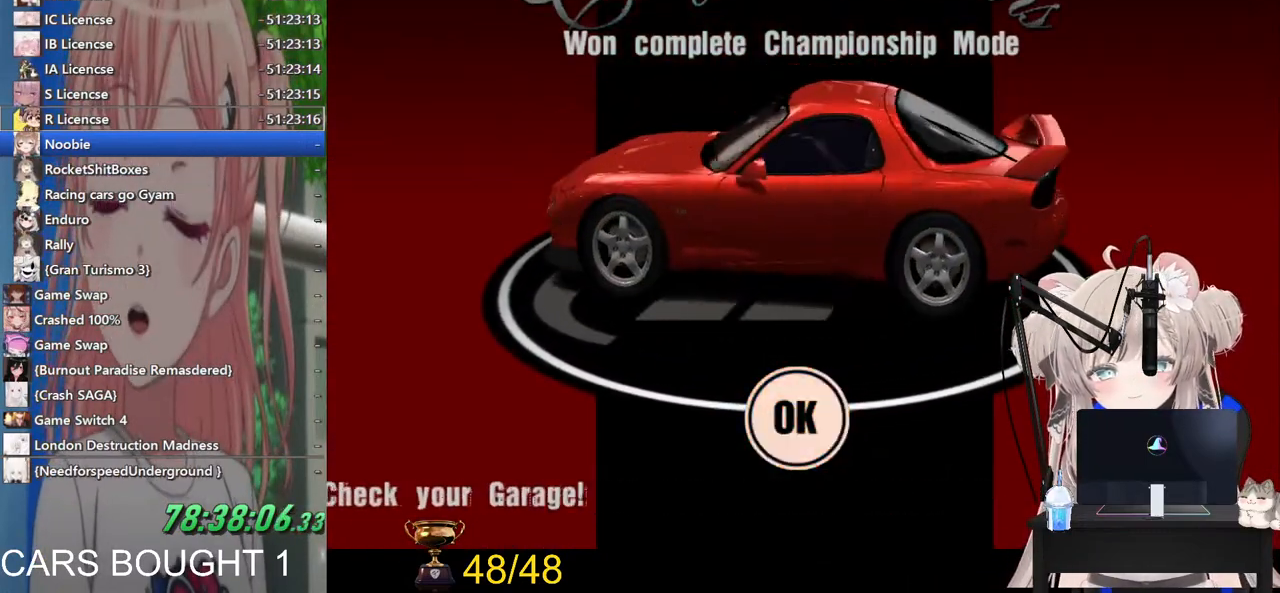
{"buttons": [], "left_stick": "center", "right_stick": "center", "events": []}
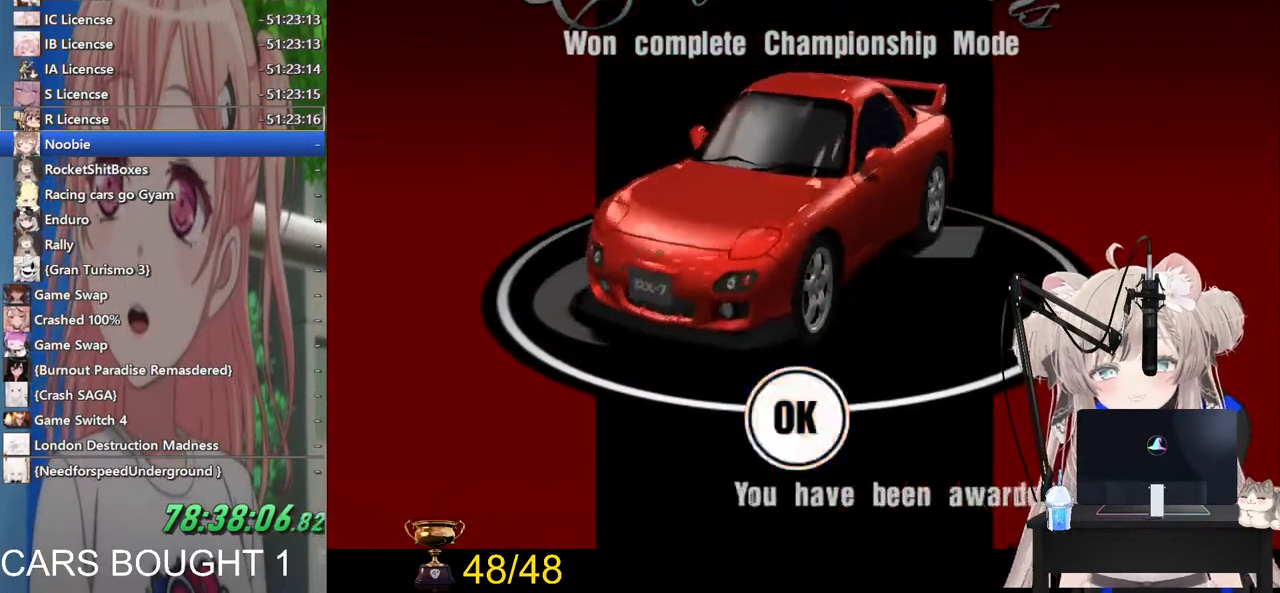
{"buttons": [], "left_stick": "center", "right_stick": "center", "events": []}
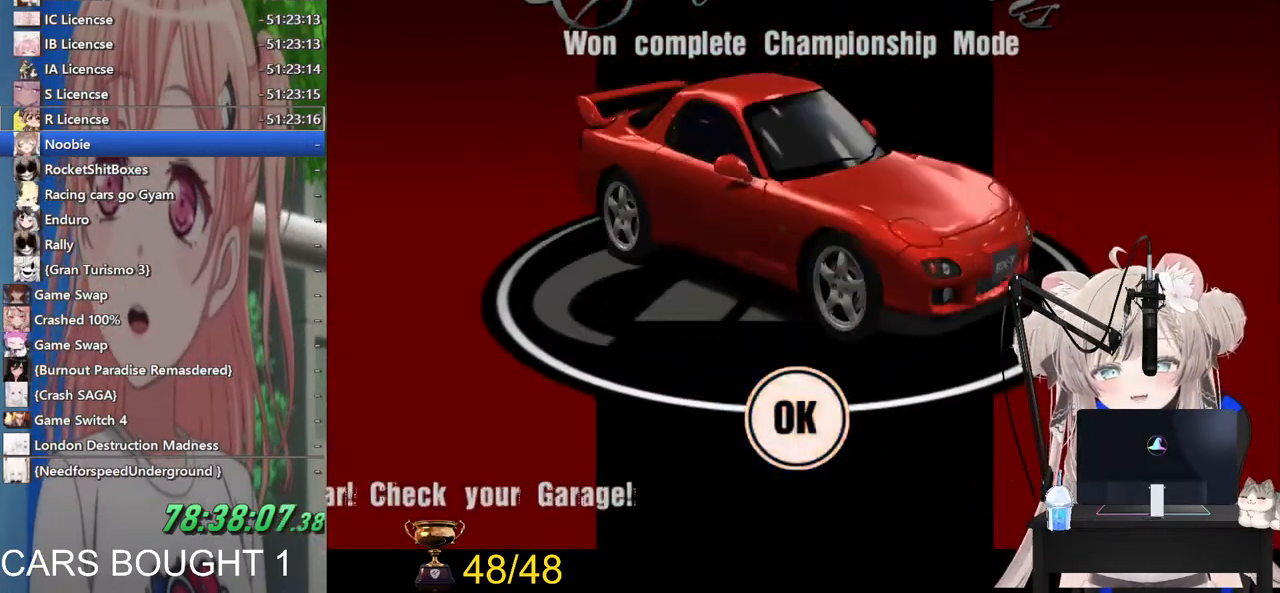
{"buttons": [], "left_stick": "center", "right_stick": "center", "events": []}
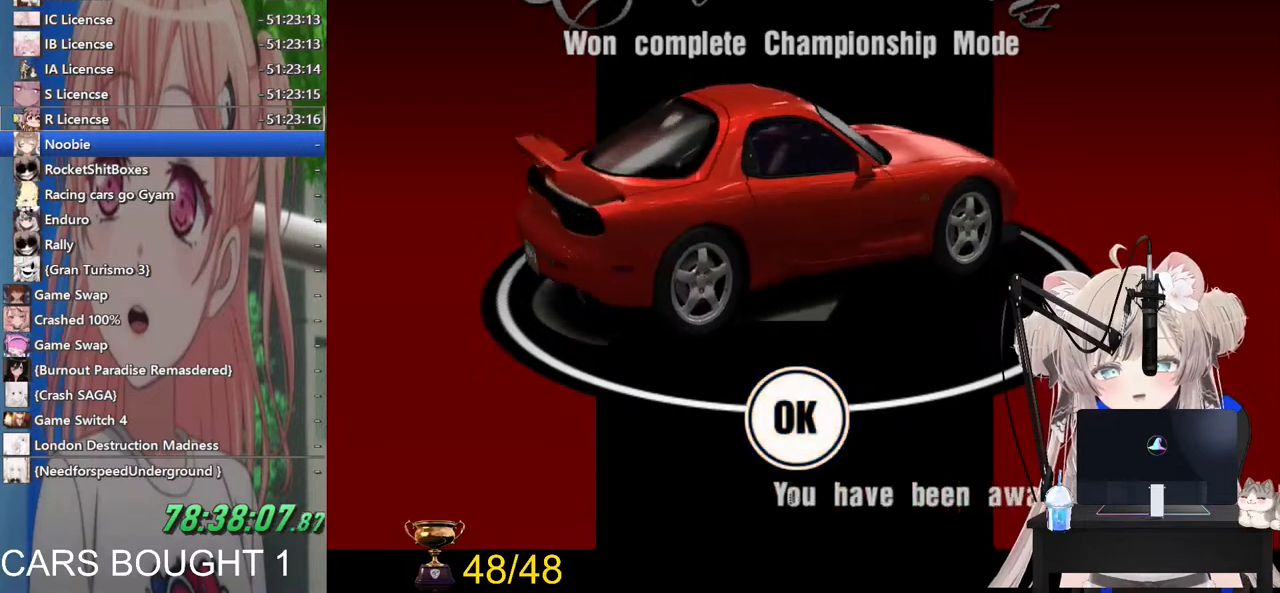
{"buttons": [], "left_stick": "center", "right_stick": "center", "events": []}
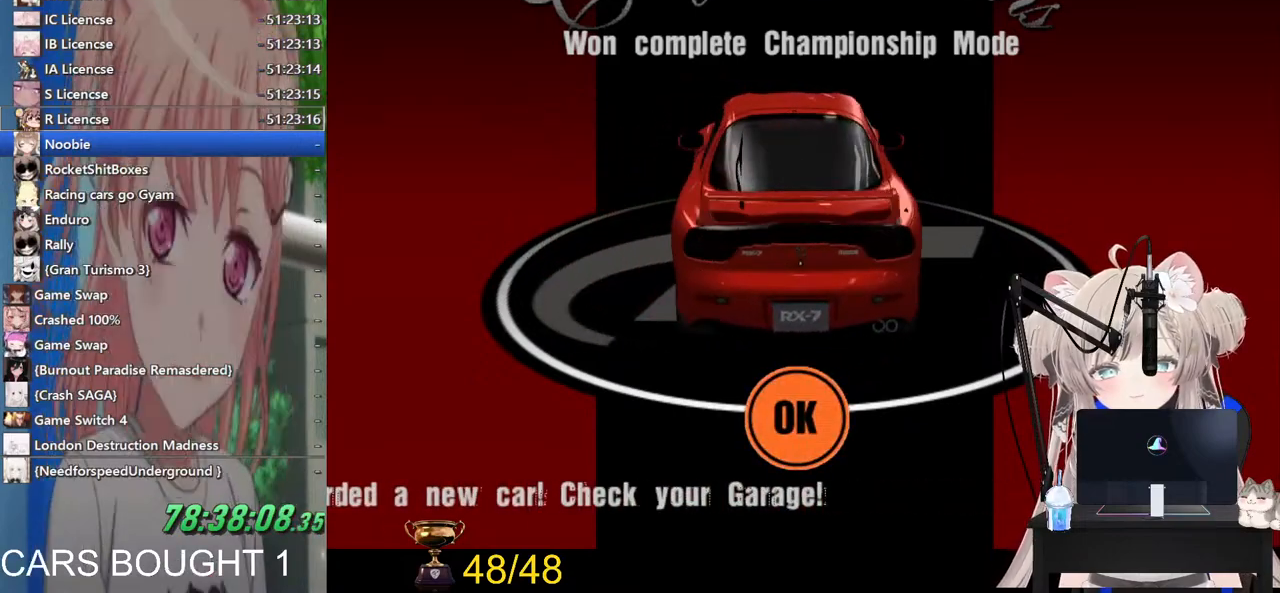
{"buttons": [], "left_stick": "center", "right_stick": "center", "events": [[283, "CROSS", "down"], [367, "CROSS", "up"]]}
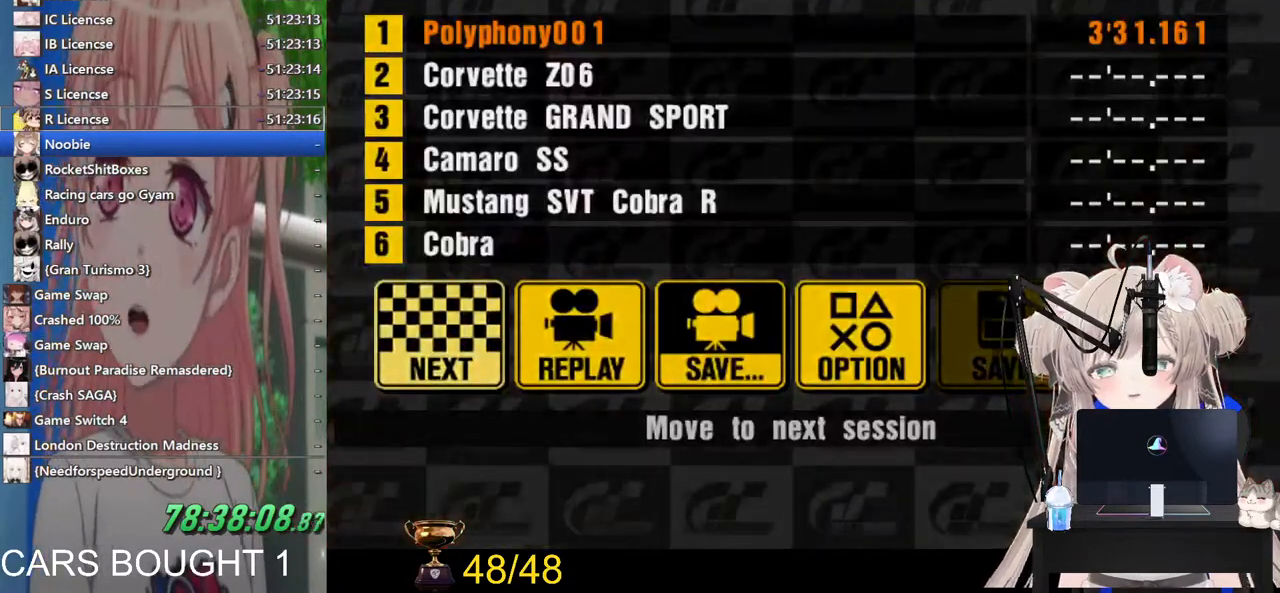
{"buttons": [], "left_stick": "center", "right_stick": "center", "events": [[267, "CROSS", "down"], [317, "CROSS", "up"], [417, "CROSS", "down"], [483, "CROSS", "up"]]}
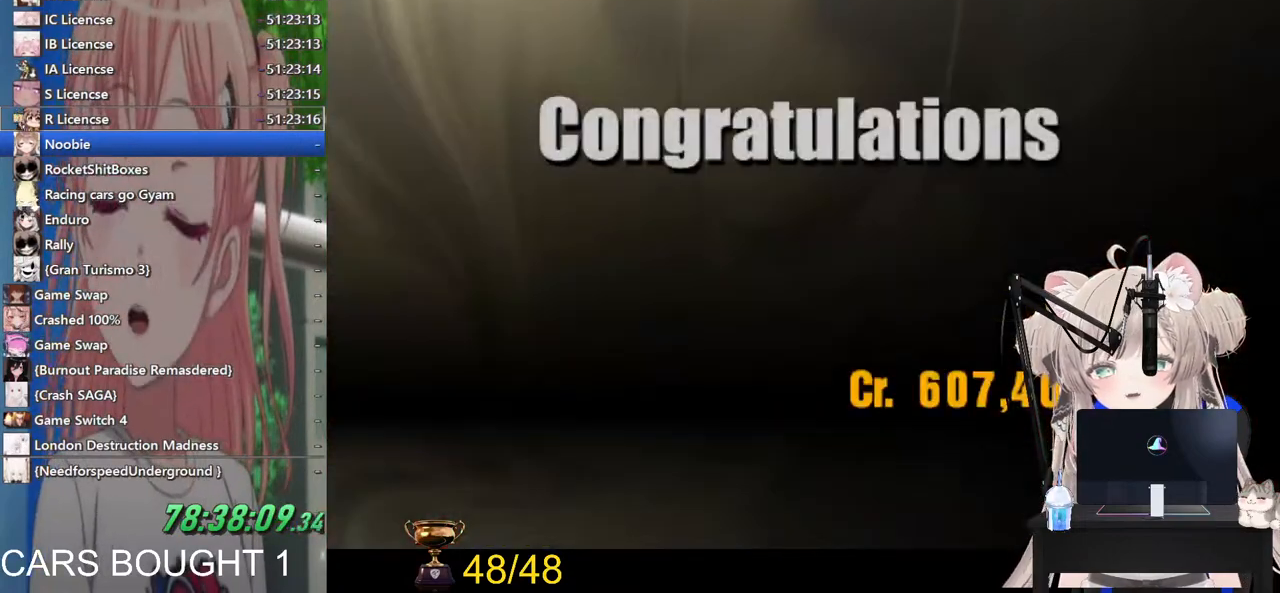
{"buttons": ["CROSS"], "left_stick": "center", "right_stick": "center", "events": [[117, "CROSS", "down"], [167, "CROSS", "up"], [283, "CROSS", "down"], [333, "CROSS", "up"], [467, "CROSS", "down"]]}
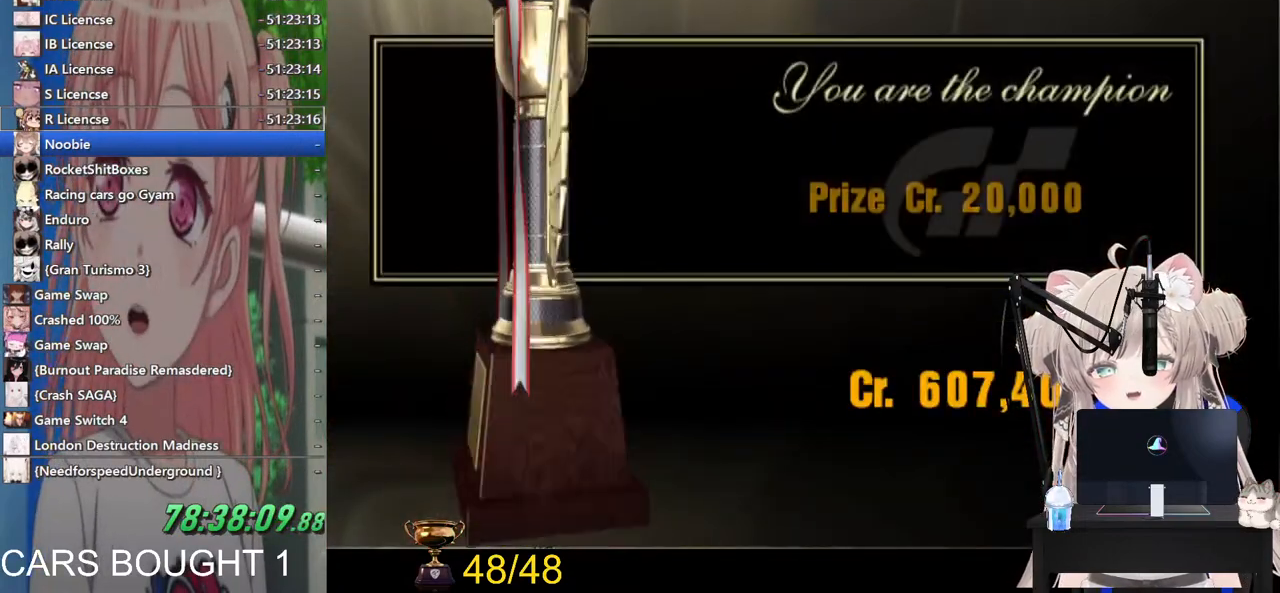
{"buttons": ["CROSS"], "left_stick": "center", "right_stick": "center", "events": [[17, "CROSS", "up"], [100, "CROSS", "down"], [183, "CROSS", "up"], [267, "CROSS", "down"], [333, "CROSS", "up"], [417, "CROSS", "down"]]}
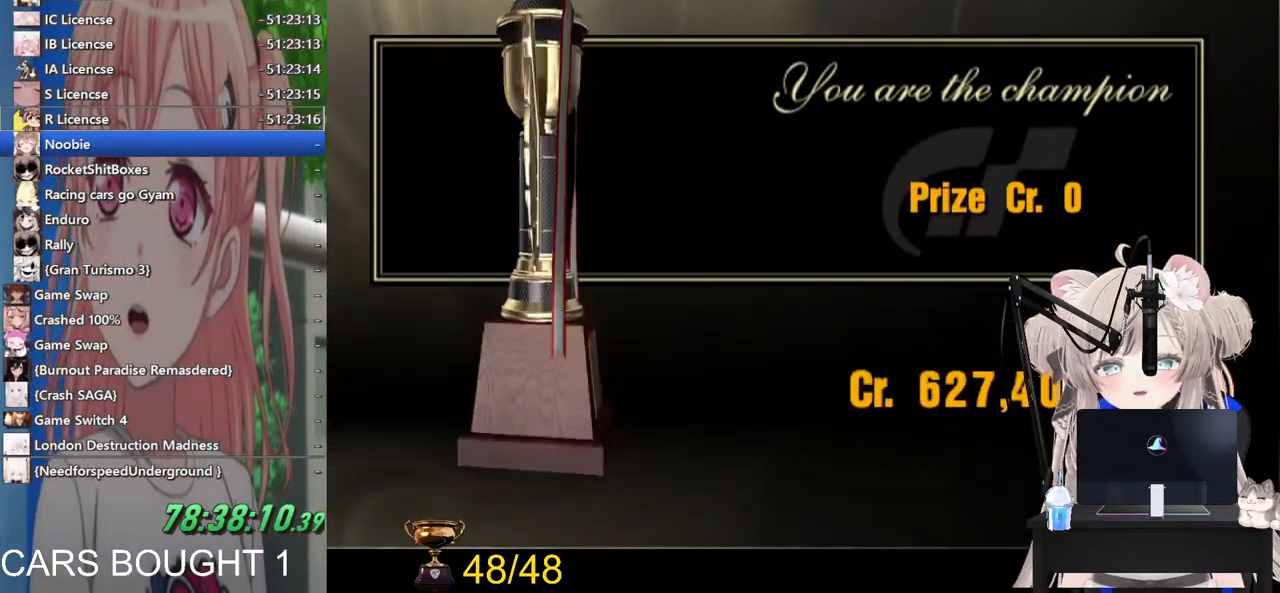
{"buttons": ["CROSS"], "left_stick": "center", "right_stick": "center", "events": [[17, "CROSS", "up"], [117, "CROSS", "down"], [217, "CROSS", "up"], [317, "CROSS", "down"], [400, "CROSS", "up"], [483, "CROSS", "down"]]}
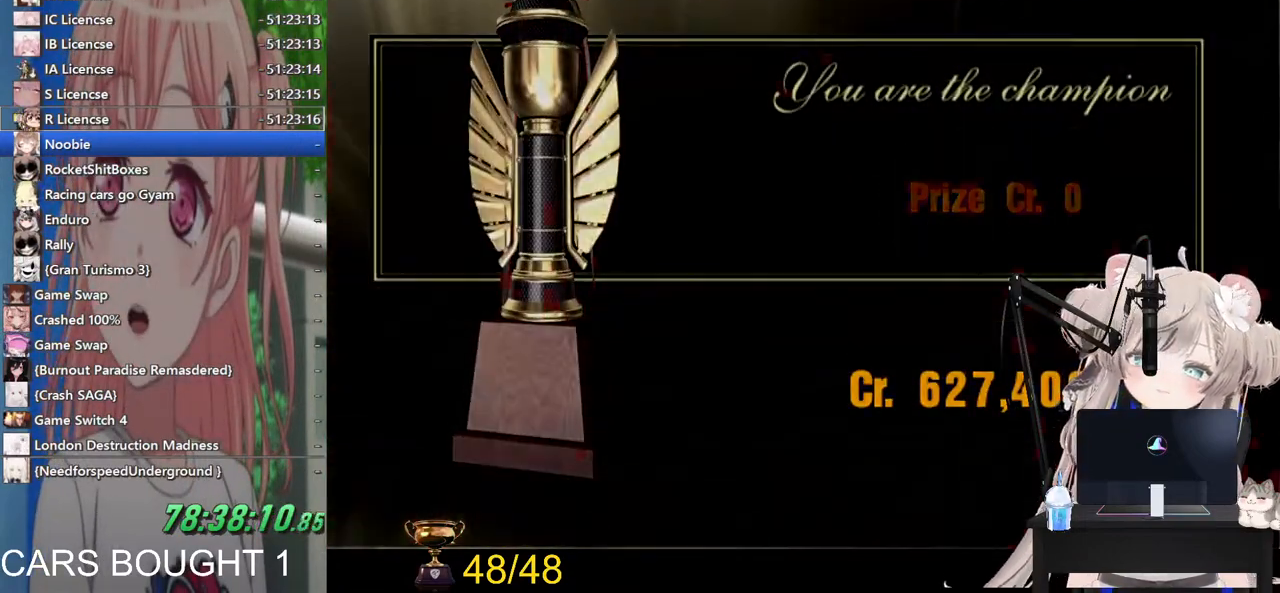
{"buttons": [], "left_stick": "center", "right_stick": "center", "events": [[83, "CROSS", "up"], [183, "CROSS", "down"], [283, "CROSS", "up"], [383, "CROSS", "down"], [467, "CROSS", "up"]]}
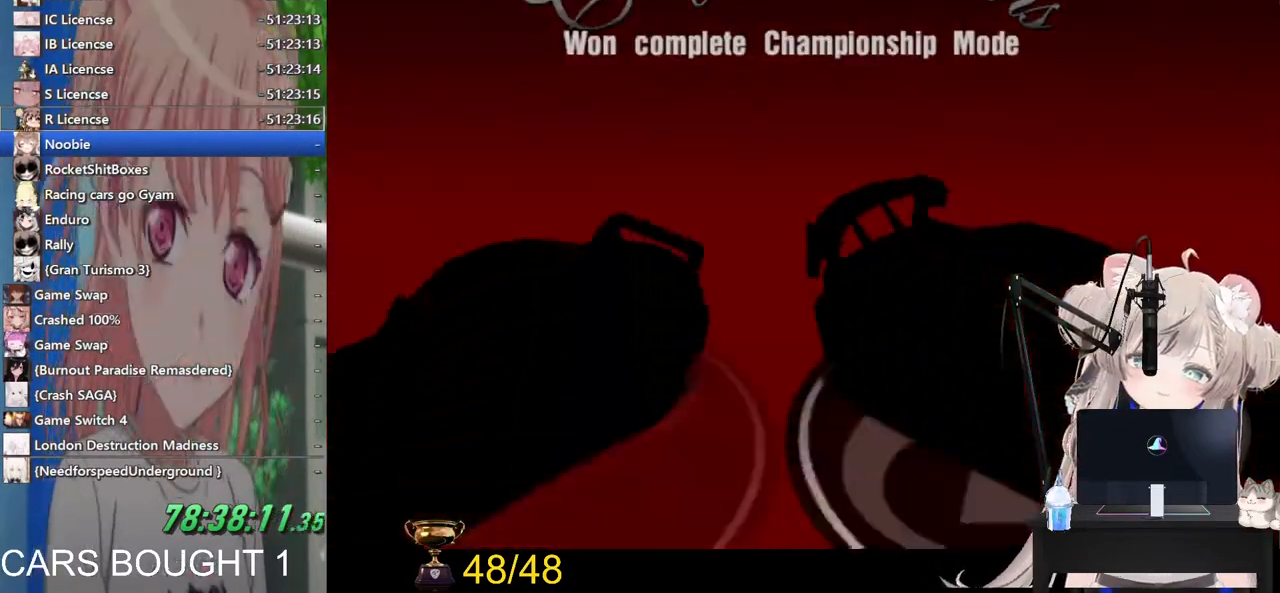
{"buttons": ["CROSS"], "left_stick": "center", "right_stick": "center", "events": [[17, "CROSS", "down"], [100, "CROSS", "up"], [183, "CROSS", "down"], [267, "CROSS", "up"], [333, "CROSS", "down"], [400, "CROSS", "up"], [483, "CROSS", "down"]]}
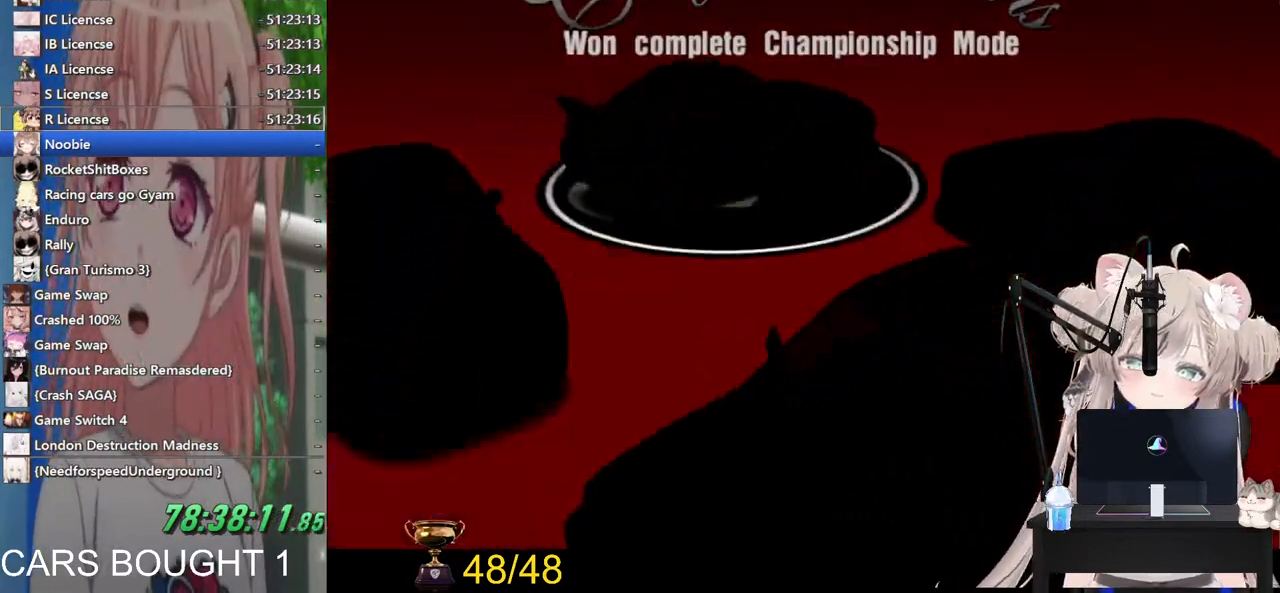
{"buttons": [], "left_stick": "center", "right_stick": "center", "events": [[67, "CROSS", "up"], [133, "CROSS", "down"], [200, "CROSS", "up"], [283, "CROSS", "down"], [367, "CROSS", "up"]]}
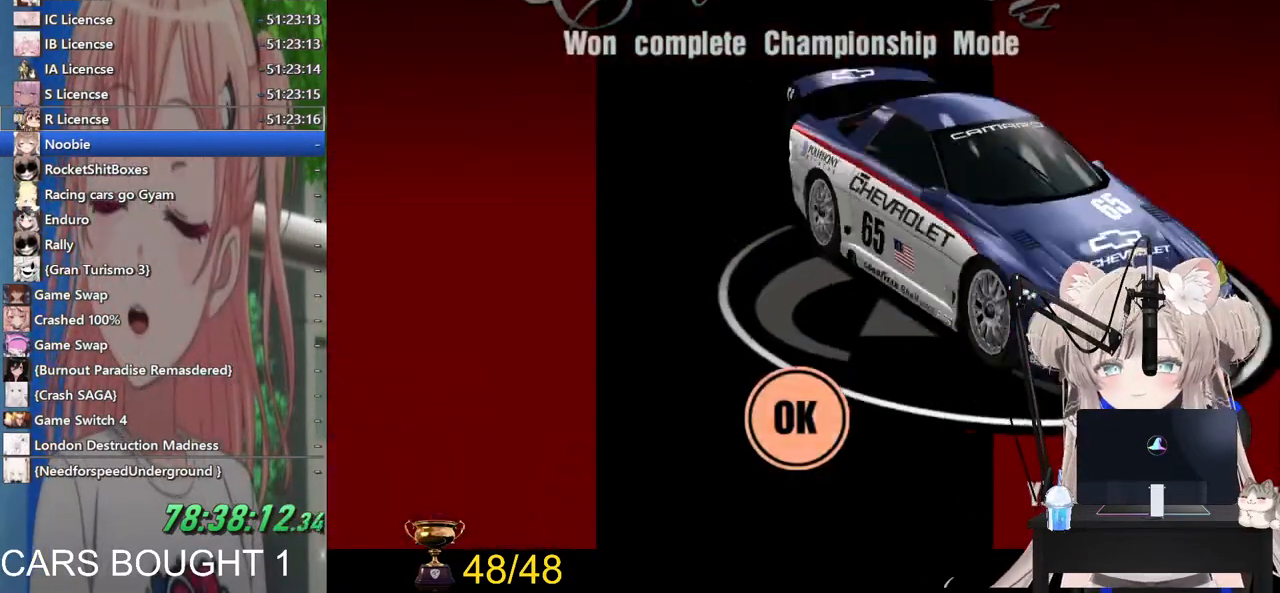
{"buttons": [], "left_stick": "center", "right_stick": "center", "events": []}